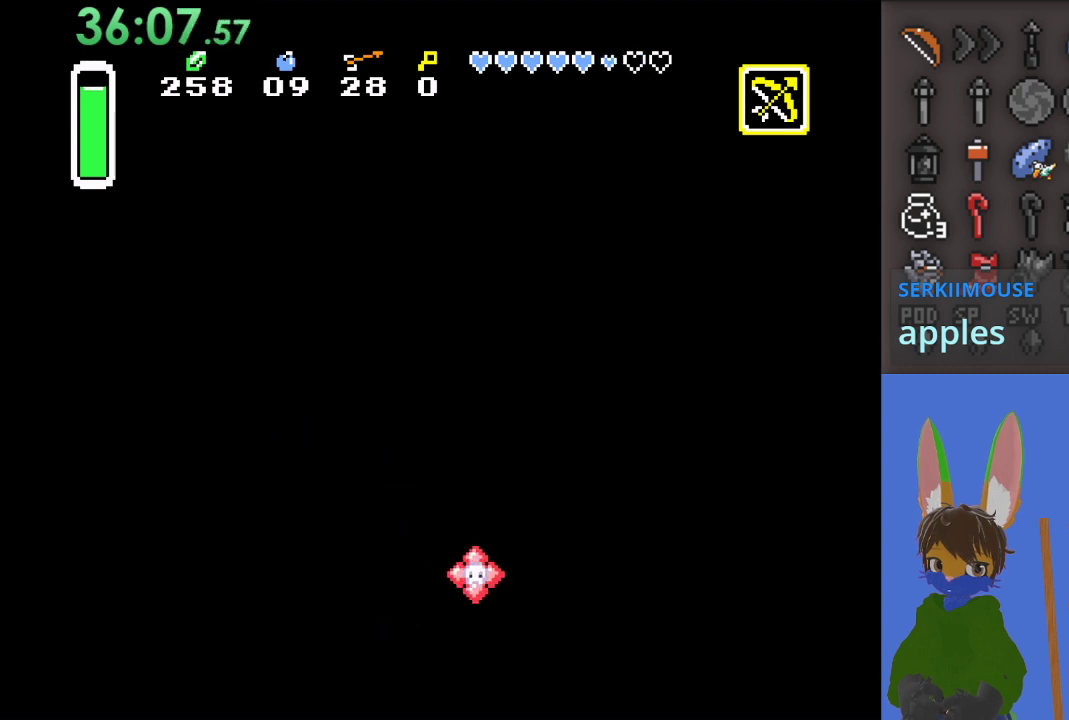
Gameplay with a controller (PlayStation layout); each line is a JSON object with the inputs held at the frame after it. "events" lists button and stick changes between this image and that frame as [ms after this image, input, new state], when the widget could be followed in between.
{"buttons": ["CROSS"], "left_stick": "right", "right_stick": "center", "events": [[267, "left_stick", "center"], [367, "CROSS", "down"], [467, "left_stick", "right"]]}
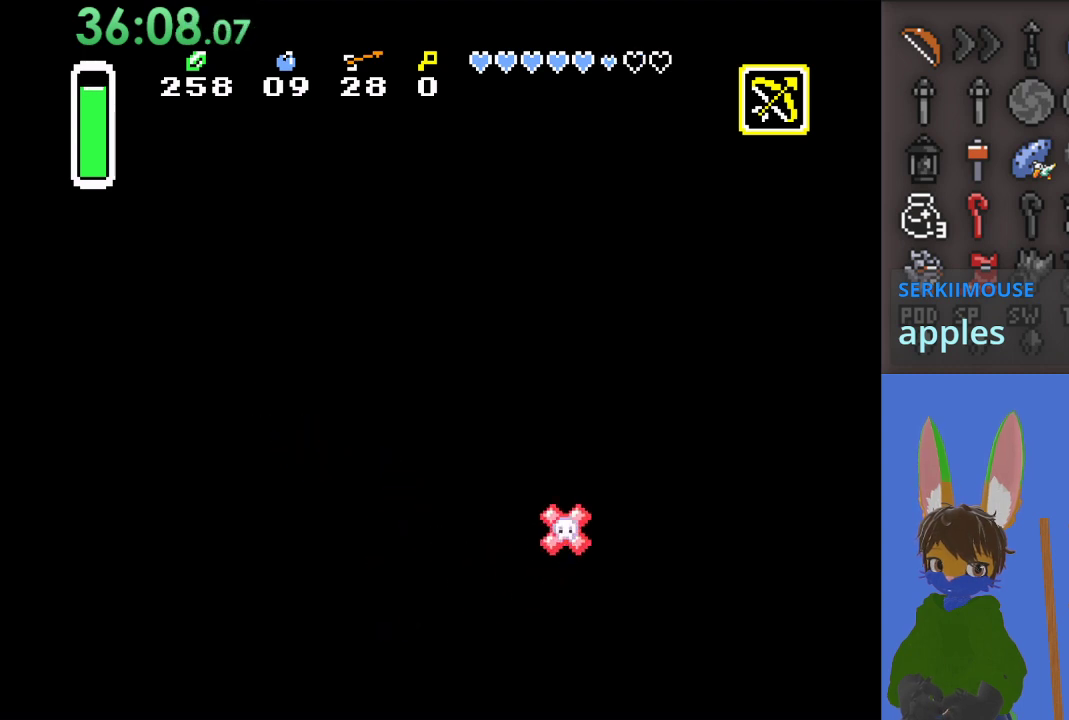
{"buttons": ["CROSS"], "left_stick": "right", "right_stick": "center", "events": []}
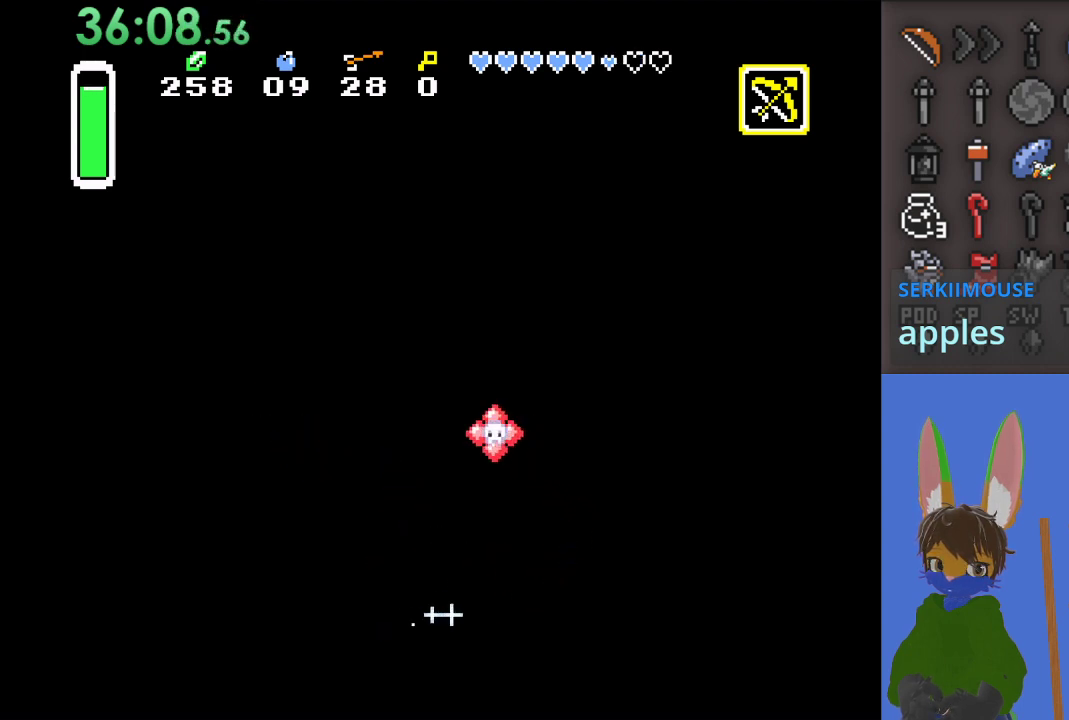
{"buttons": ["CROSS"], "left_stick": "left", "right_stick": "center", "events": [[233, "left_stick", "left"]]}
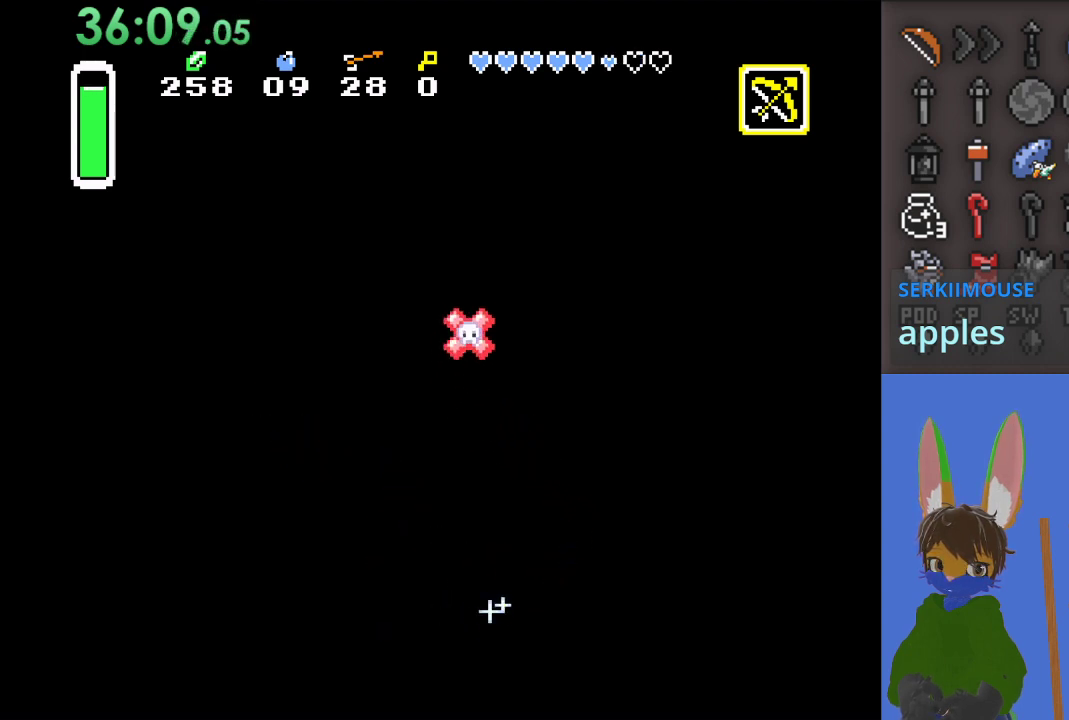
{"buttons": [], "left_stick": "left", "right_stick": "center", "events": [[200, "CROSS", "up"]]}
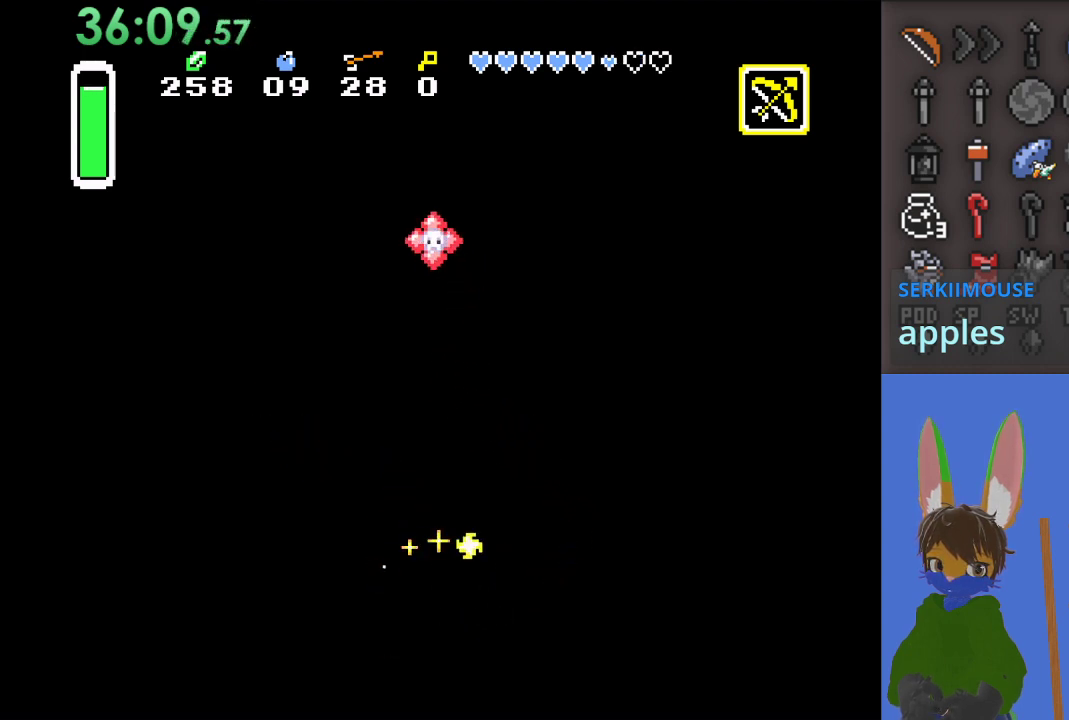
{"buttons": ["CROSS"], "left_stick": "up-left", "right_stick": "center", "events": [[167, "left_stick", "up-left"], [433, "CROSS", "down"]]}
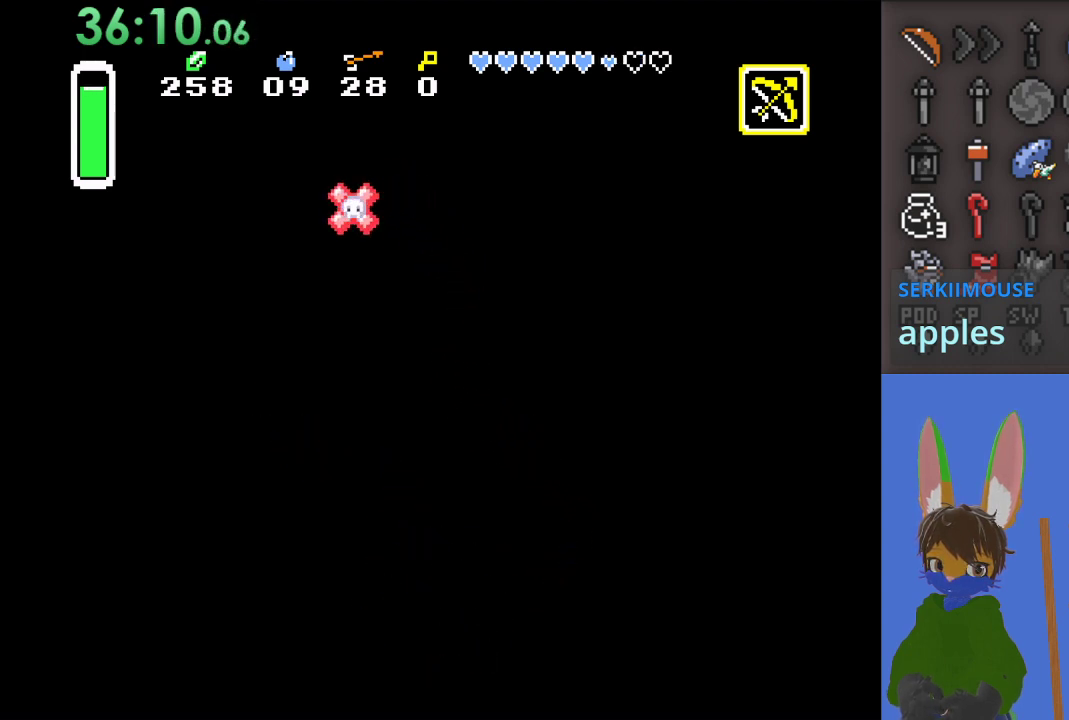
{"buttons": ["CROSS"], "left_stick": "center", "right_stick": "center", "events": [[33, "left_stick", "left"], [467, "left_stick", "center"]]}
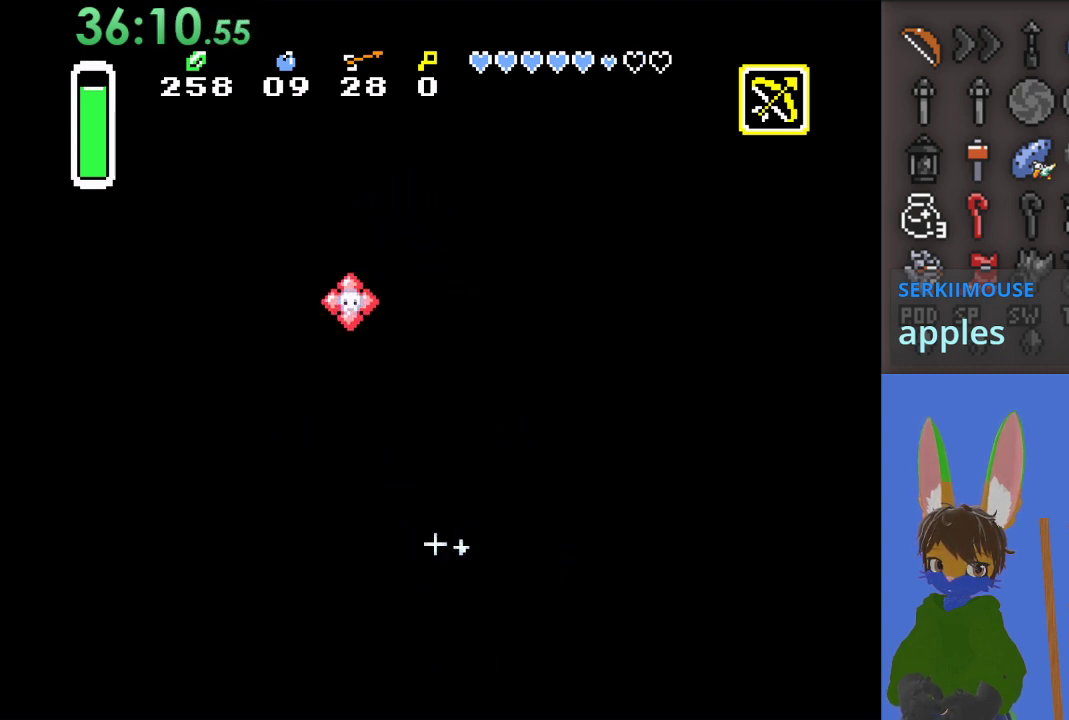
{"buttons": ["CROSS"], "left_stick": "left", "right_stick": "center", "events": [[33, "left_stick", "right"], [400, "left_stick", "center"], [467, "left_stick", "left"]]}
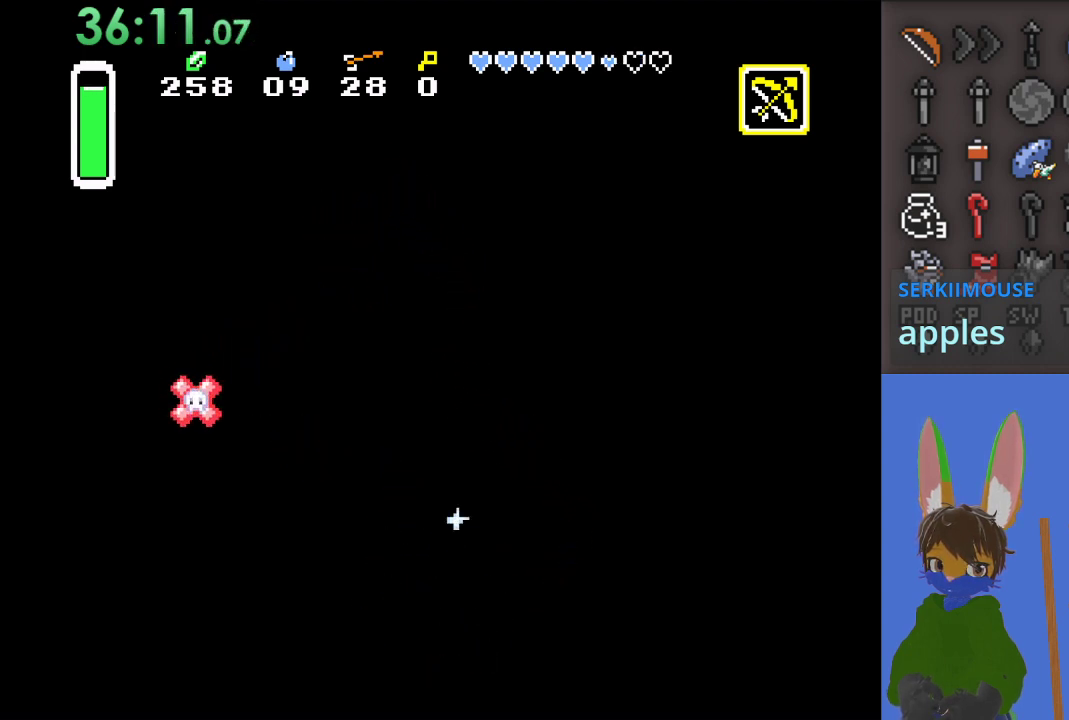
{"buttons": [], "left_stick": "left", "right_stick": "center", "events": [[433, "CROSS", "up"]]}
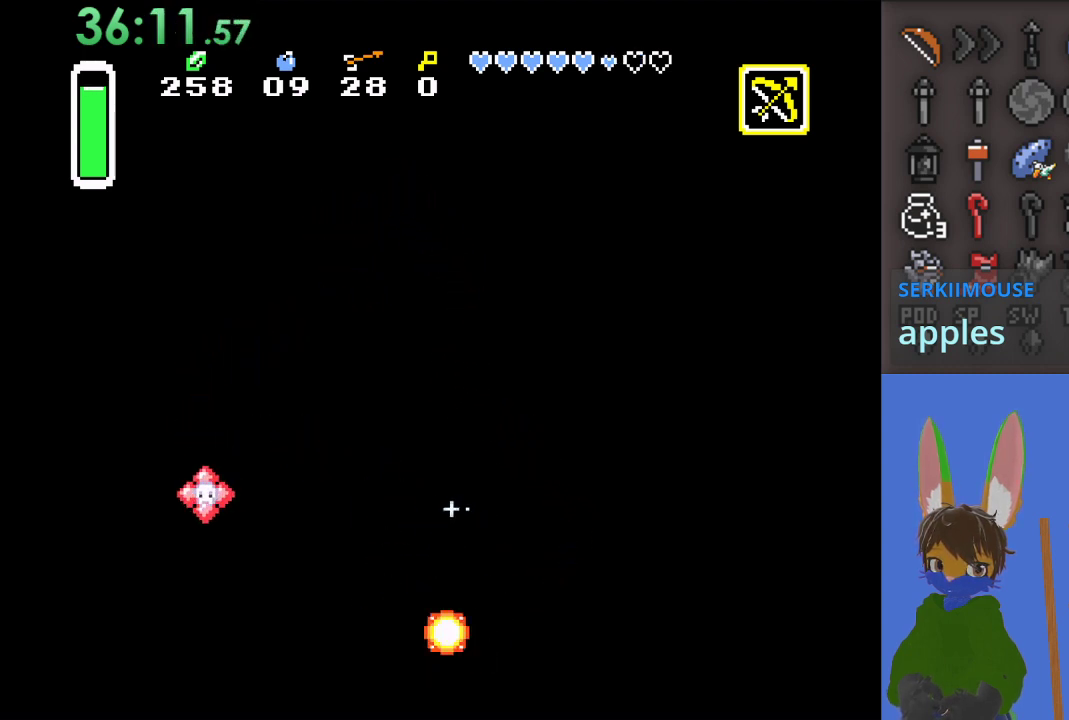
{"buttons": [], "left_stick": "center", "right_stick": "center", "events": [[33, "left_stick", "center"]]}
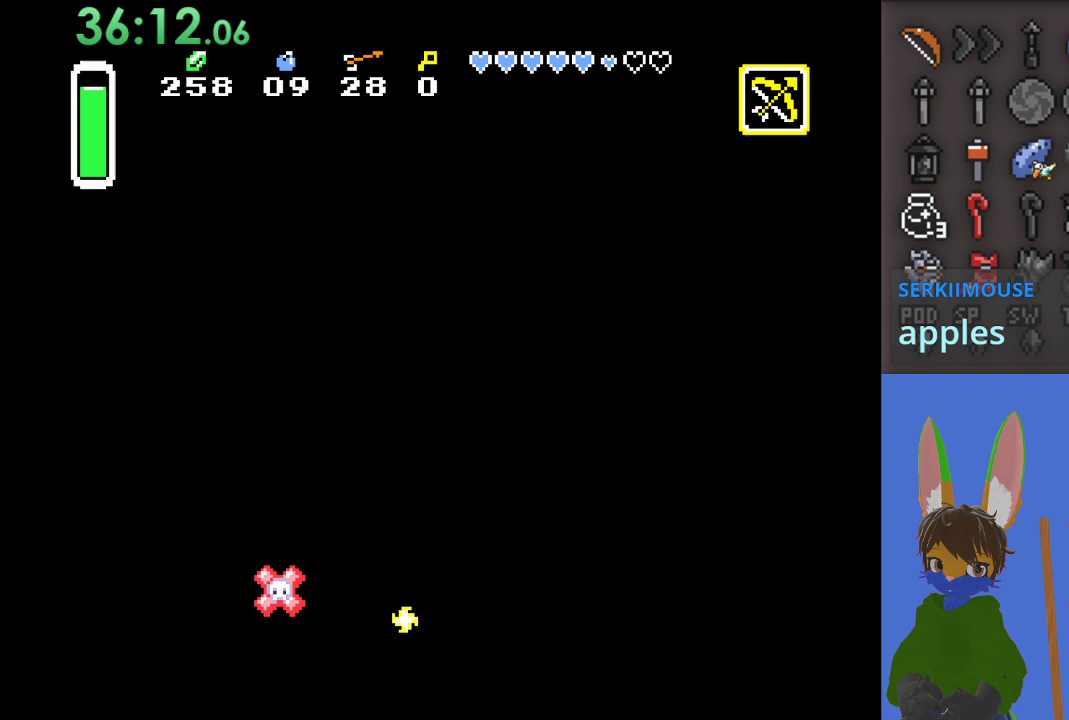
{"buttons": ["CROSS"], "left_stick": "right", "right_stick": "center", "events": [[33, "left_stick", "right"], [200, "CROSS", "down"]]}
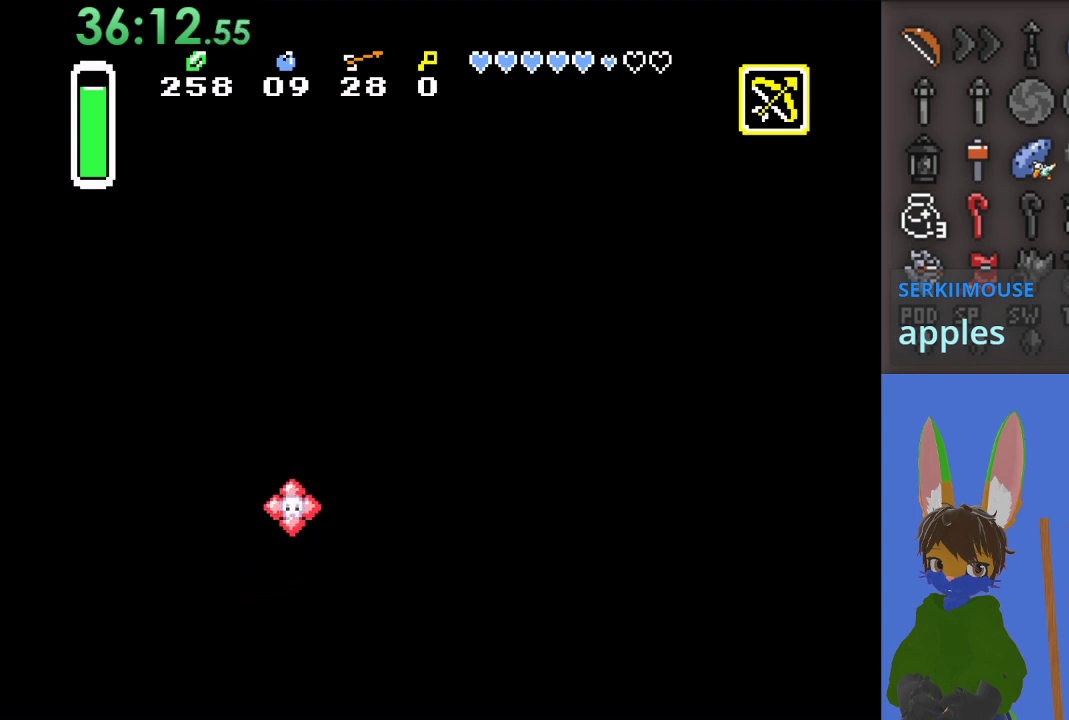
{"buttons": ["CROSS"], "left_stick": "left", "right_stick": "center", "events": [[167, "left_stick", "down"], [233, "left_stick", "left"]]}
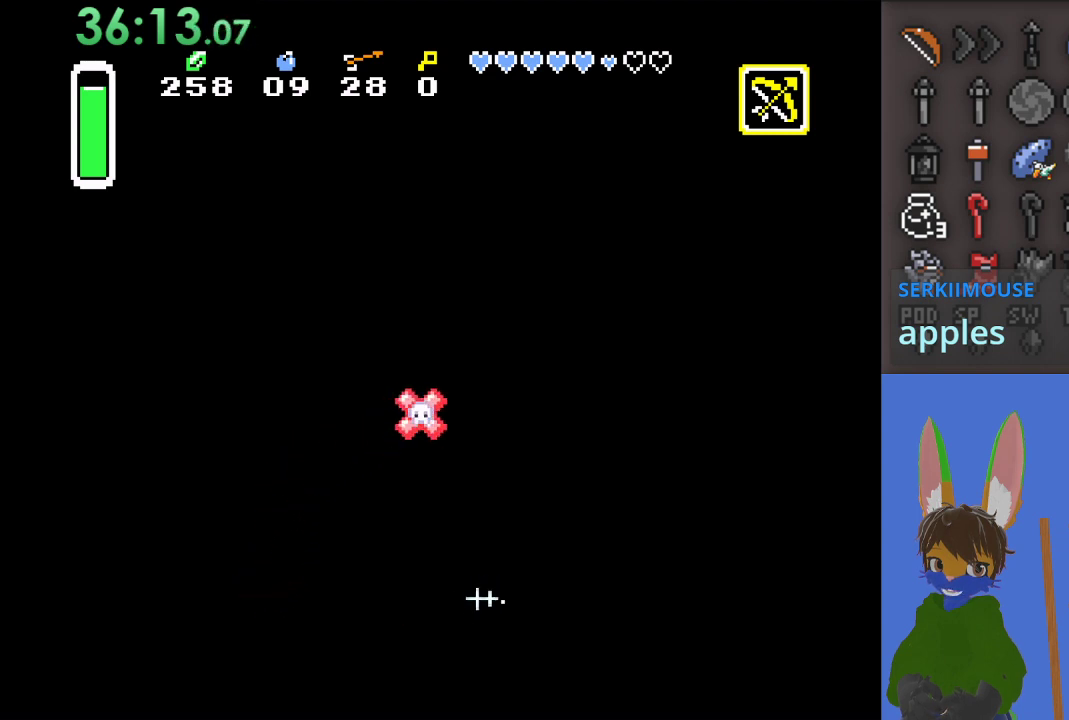
{"buttons": ["CROSS"], "left_stick": "up-left", "right_stick": "center", "events": [[133, "left_stick", "up-left"]]}
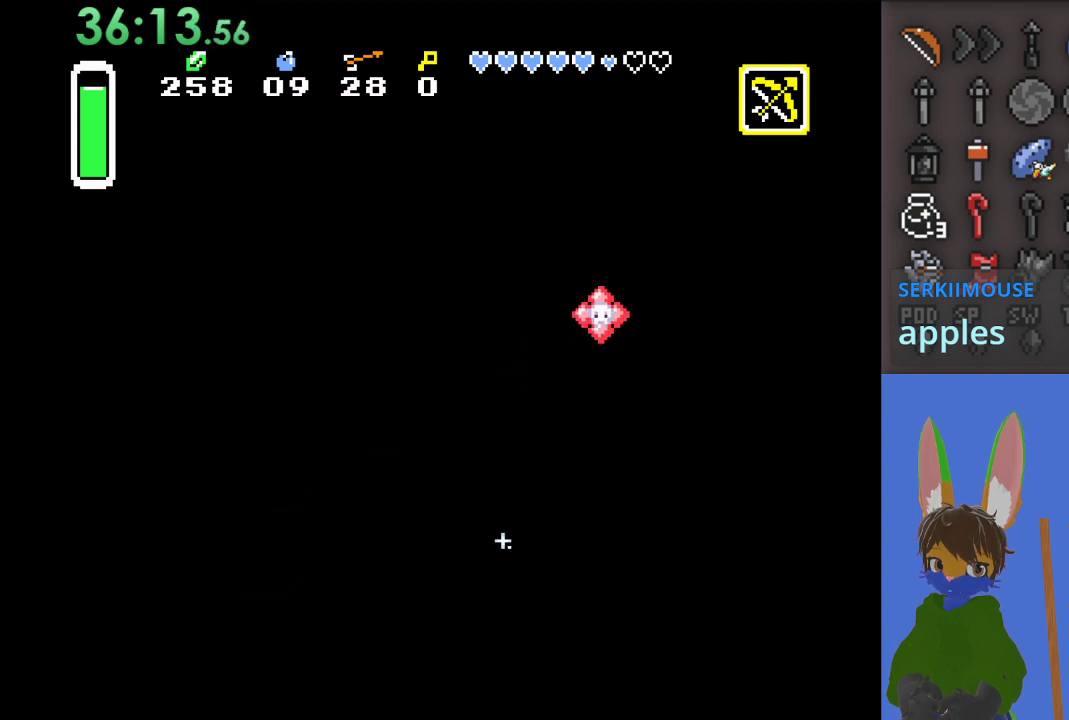
{"buttons": [], "left_stick": "center", "right_stick": "center", "events": [[100, "CROSS", "up"], [500, "left_stick", "center"]]}
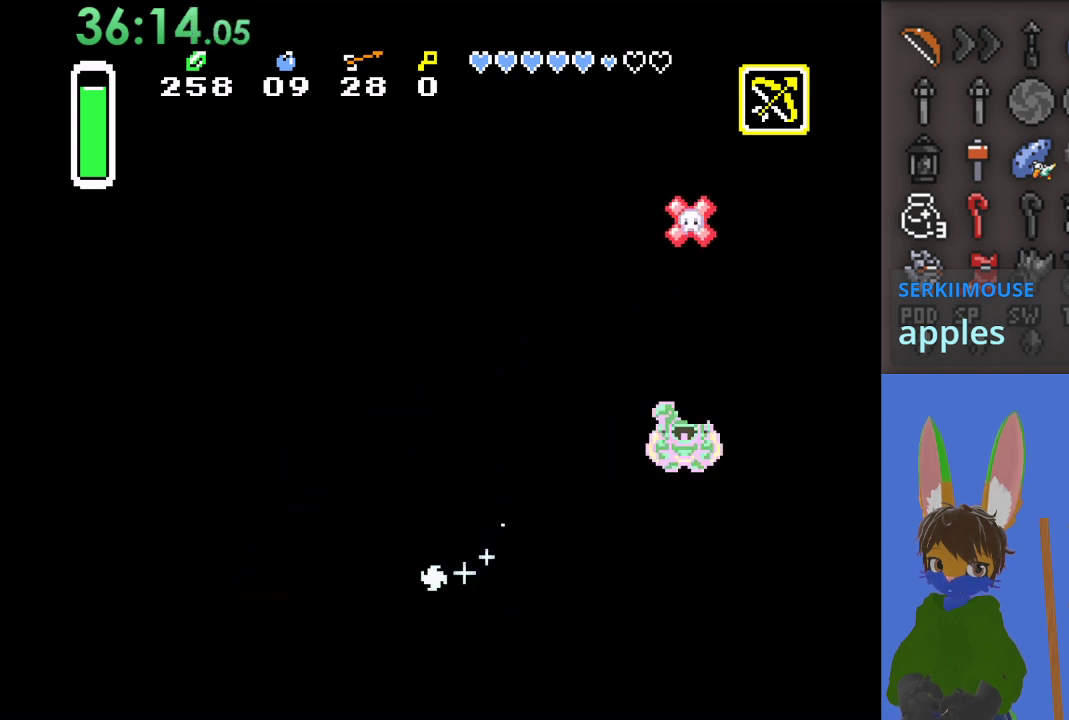
{"buttons": [], "left_stick": "up-right", "right_stick": "center", "events": [[133, "left_stick", "down-right"], [267, "left_stick", "up"], [500, "left_stick", "up-right"]]}
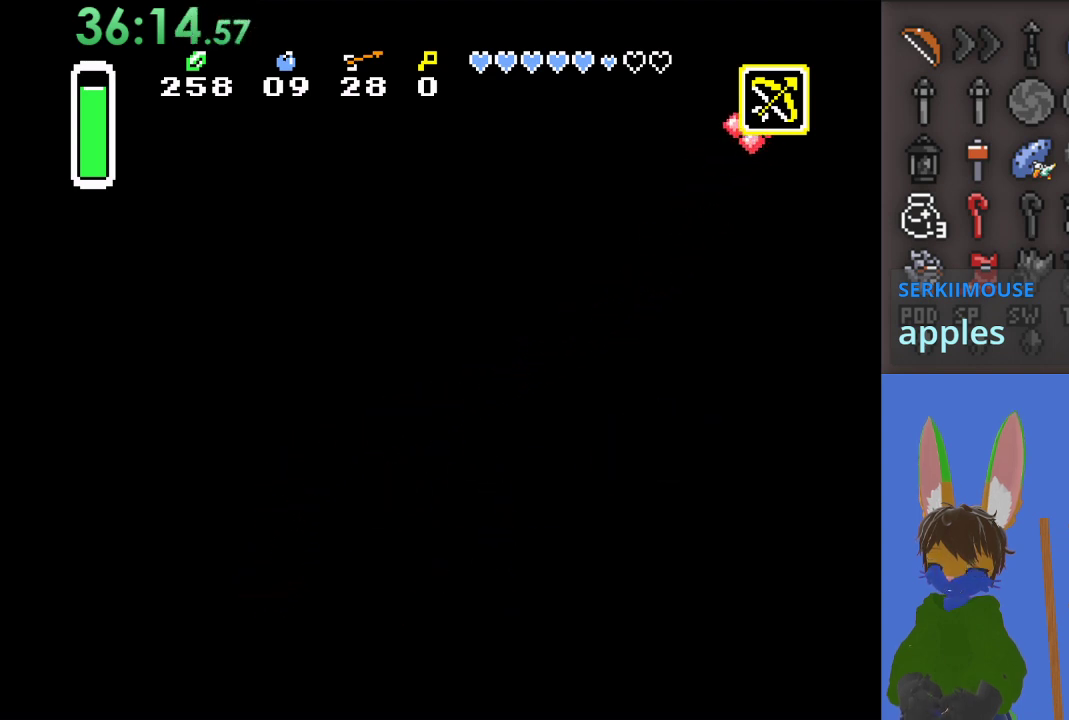
{"buttons": [], "left_stick": "down-left", "right_stick": "center", "events": [[33, "left_stick", "right"], [67, "SQUARE", "down"], [167, "SQUARE", "up"], [300, "left_stick", "center"], [467, "left_stick", "down-left"]]}
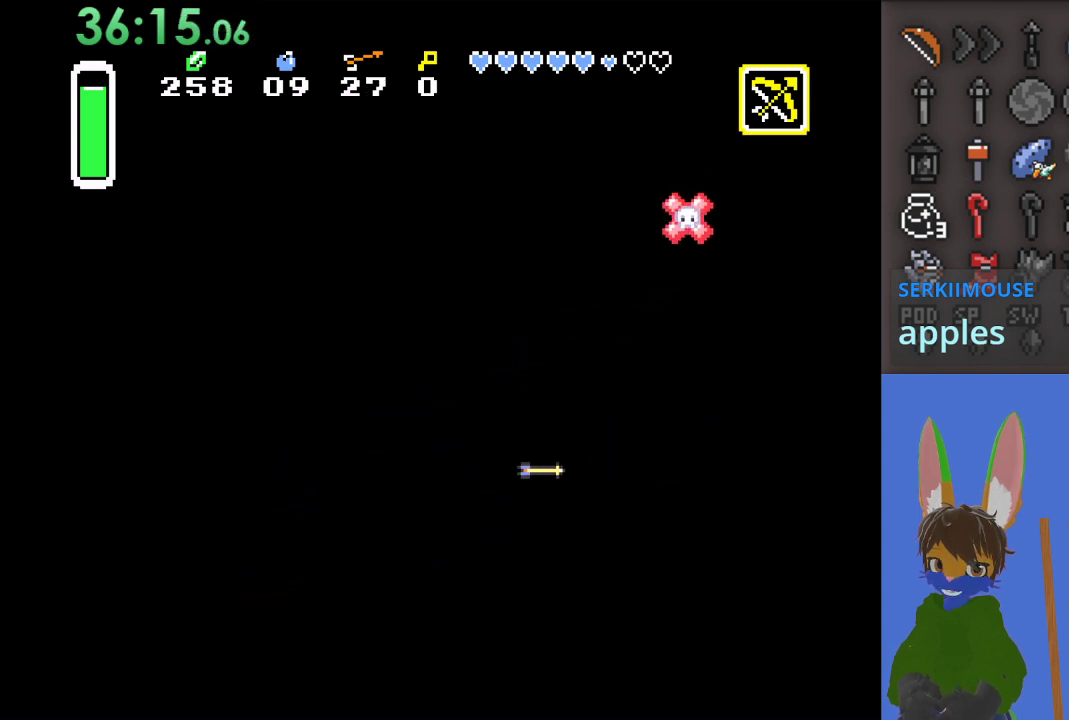
{"buttons": [], "left_stick": "left", "right_stick": "center", "events": [[233, "left_stick", "left"]]}
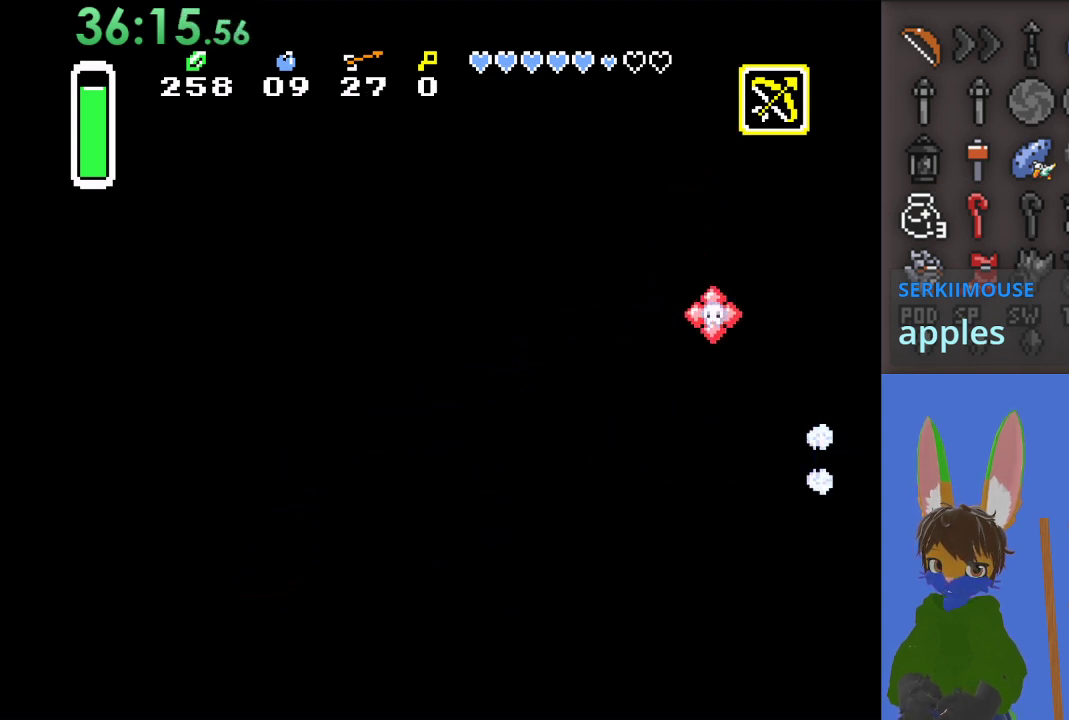
{"buttons": ["CROSS"], "left_stick": "down-right", "right_stick": "center", "events": [[100, "left_stick", "right"], [233, "left_stick", "down-right"], [500, "CROSS", "down"]]}
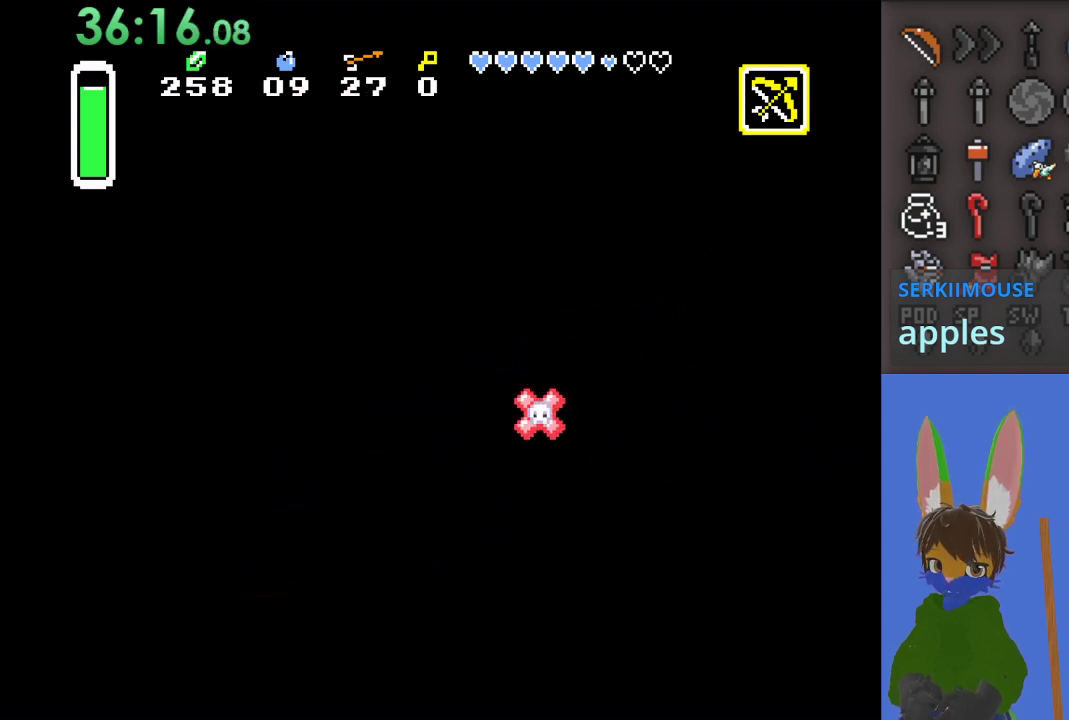
{"buttons": ["CROSS"], "left_stick": "left", "right_stick": "center", "events": [[167, "left_stick", "down-left"], [400, "left_stick", "left"]]}
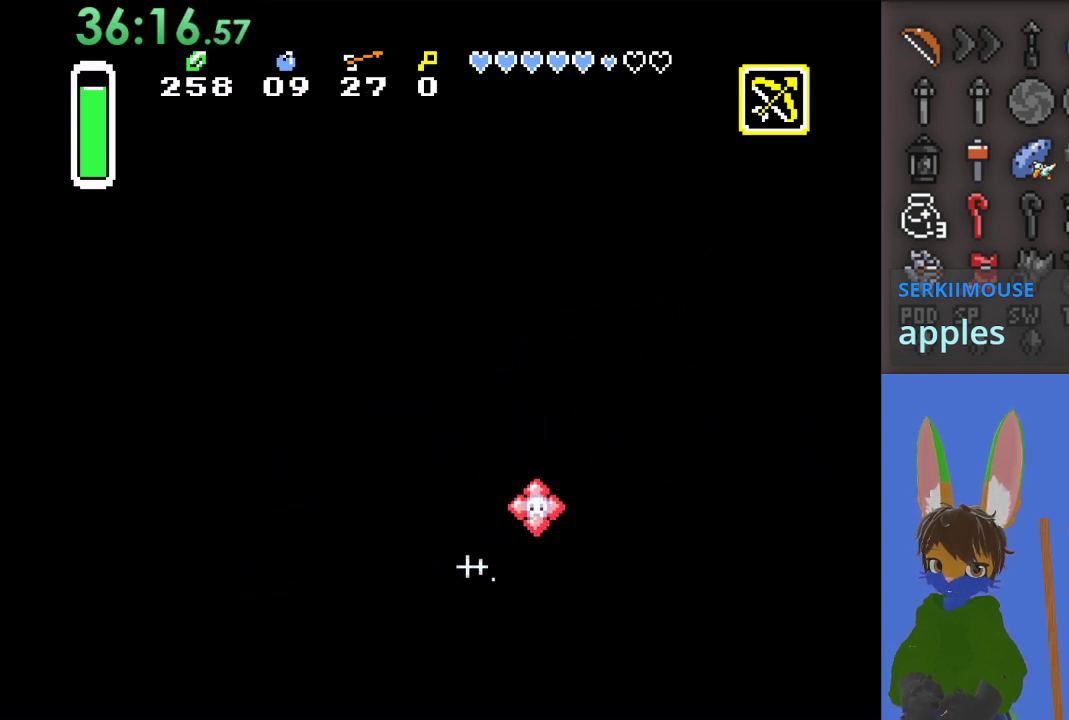
{"buttons": ["CROSS"], "left_stick": "down", "right_stick": "center", "events": [[67, "left_stick", "down-left"], [267, "left_stick", "down"]]}
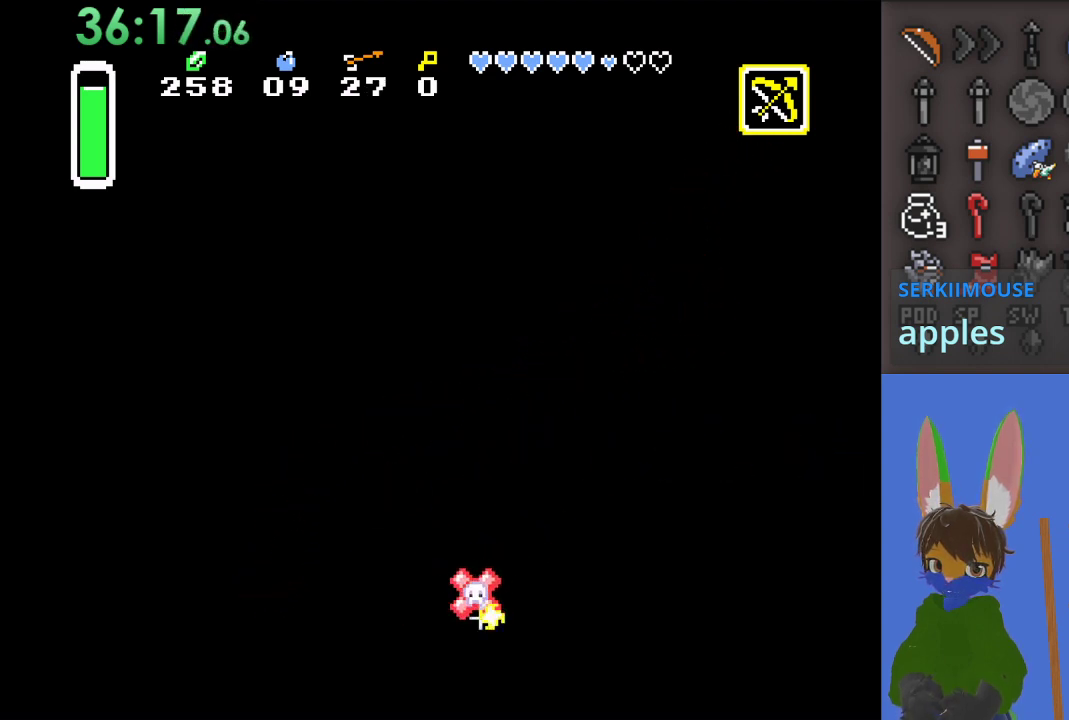
{"buttons": ["CROSS"], "left_stick": "right", "right_stick": "center", "events": [[67, "left_stick", "down-right"], [500, "left_stick", "right"]]}
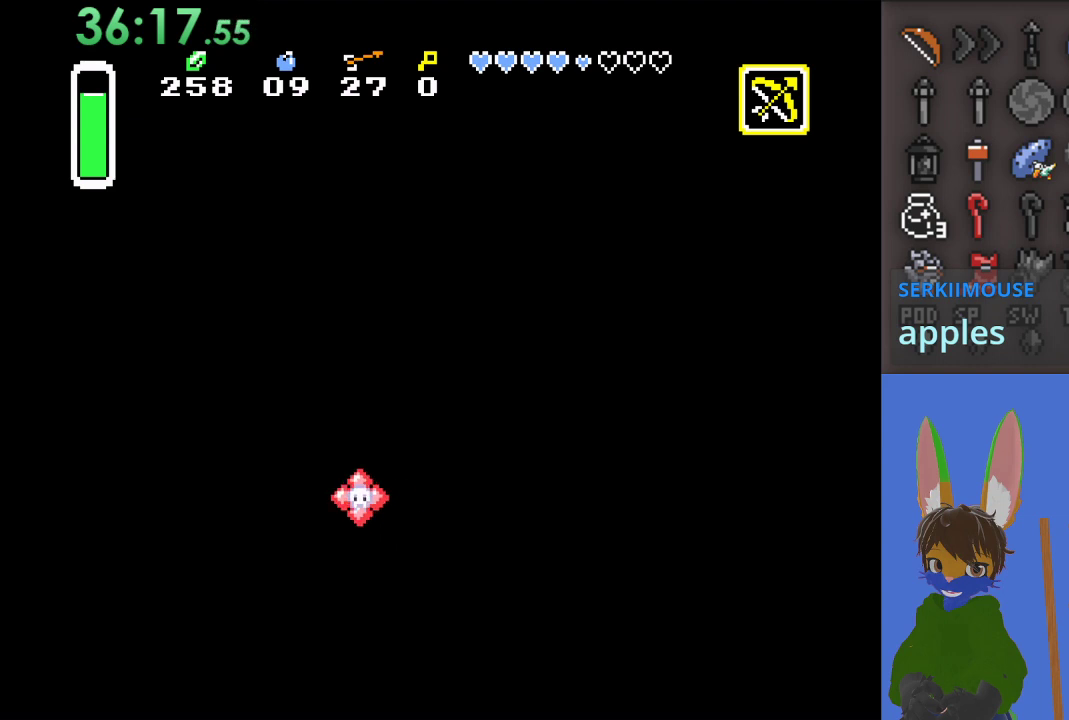
{"buttons": ["CROSS"], "left_stick": "right", "right_stick": "center", "events": [[200, "CROSS", "up"], [233, "CROSS", "down"]]}
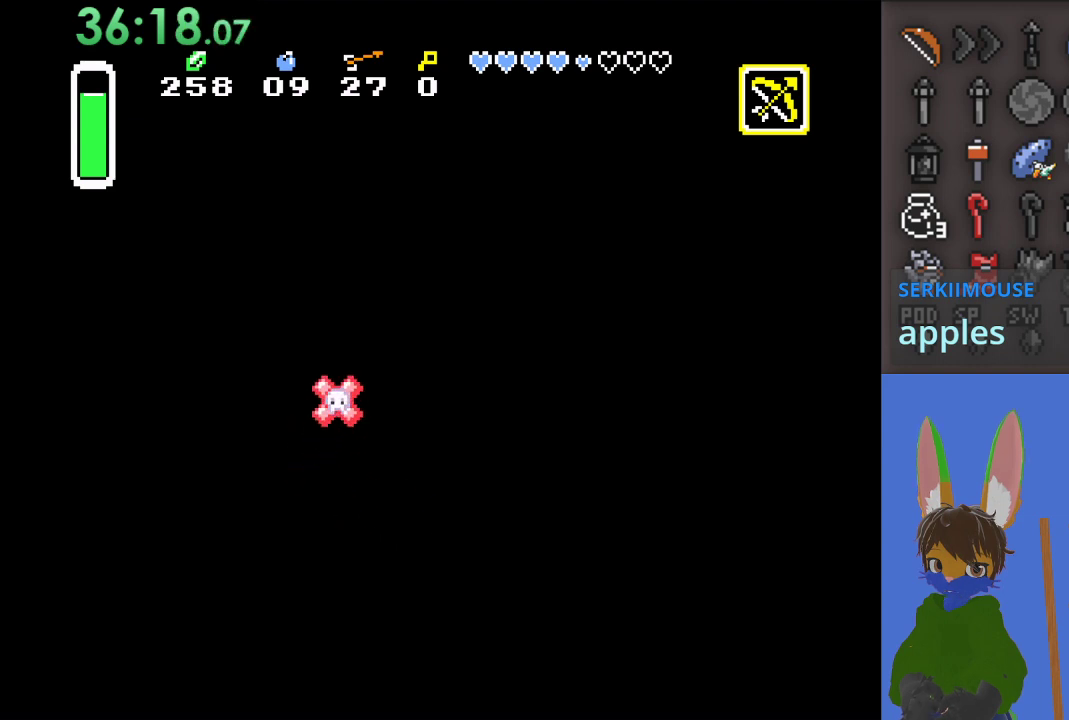
{"buttons": ["CROSS"], "left_stick": "up-right", "right_stick": "center", "events": [[167, "left_stick", "up-right"]]}
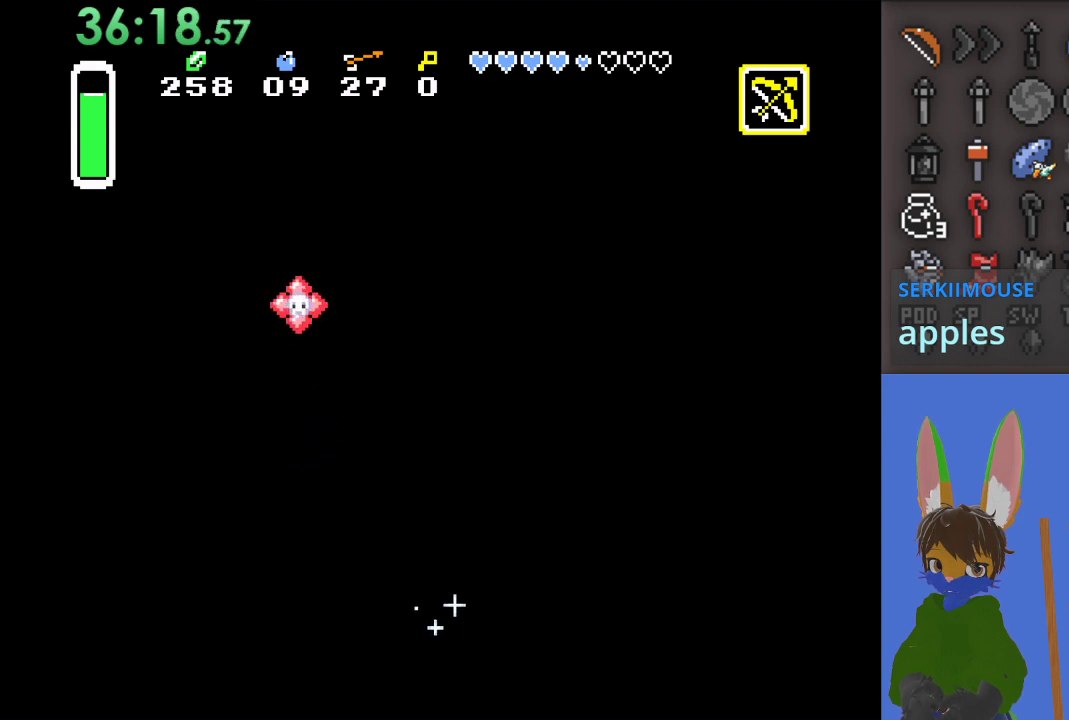
{"buttons": ["CROSS"], "left_stick": "up-right", "right_stick": "center", "events": []}
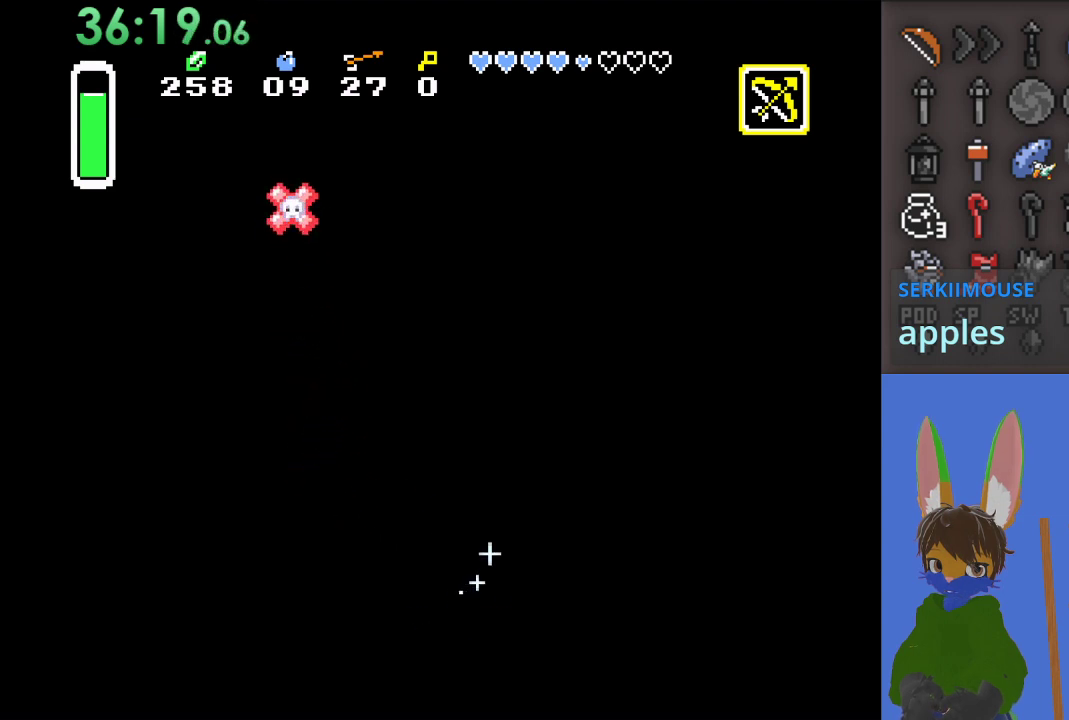
{"buttons": [], "left_stick": "up-right", "right_stick": "center", "events": [[433, "CROSS", "up"]]}
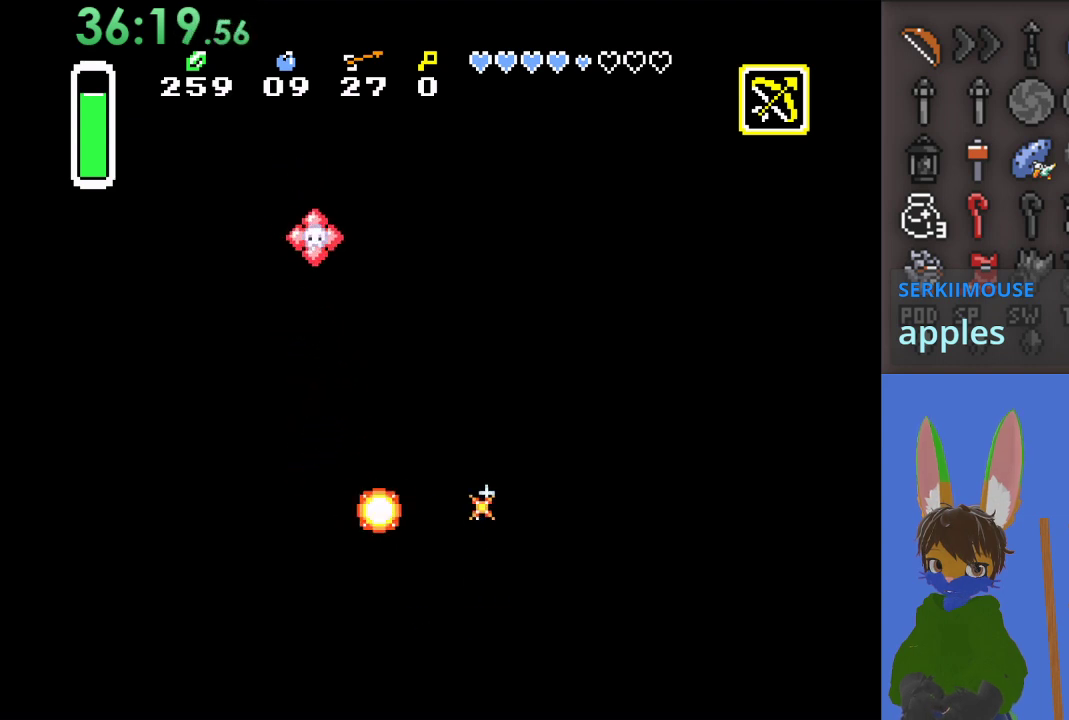
{"buttons": [], "left_stick": "center", "right_stick": "center", "events": [[133, "left_stick", "right"], [267, "left_stick", "center"]]}
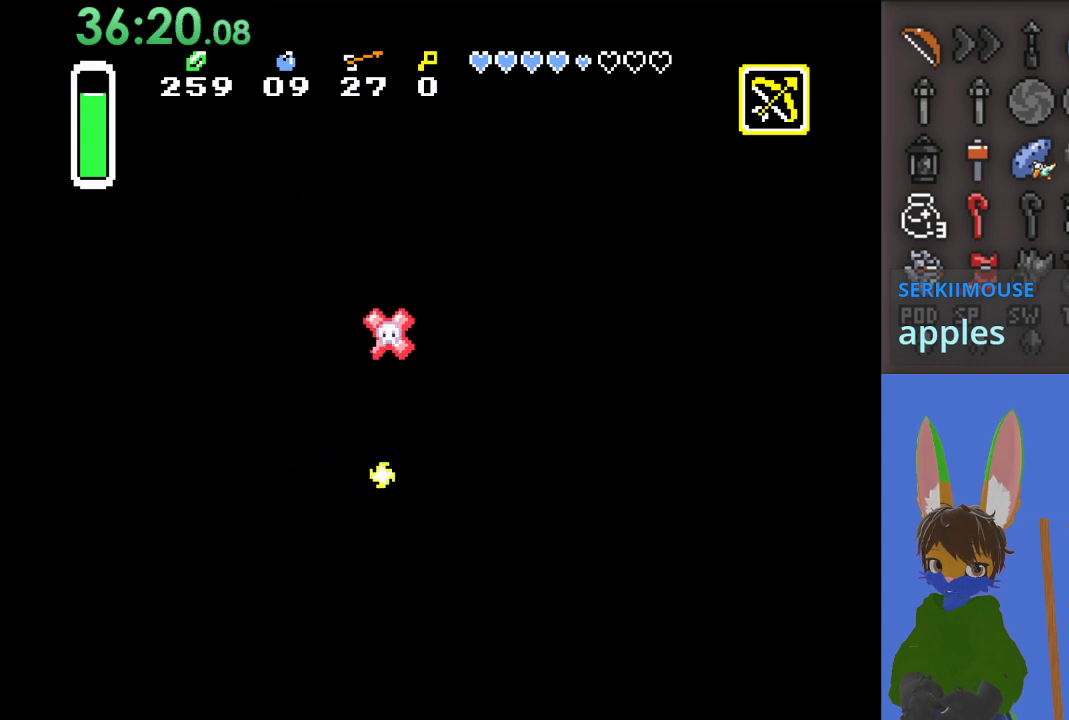
{"buttons": [], "left_stick": "left", "right_stick": "center", "events": [[67, "left_stick", "right"], [267, "left_stick", "left"]]}
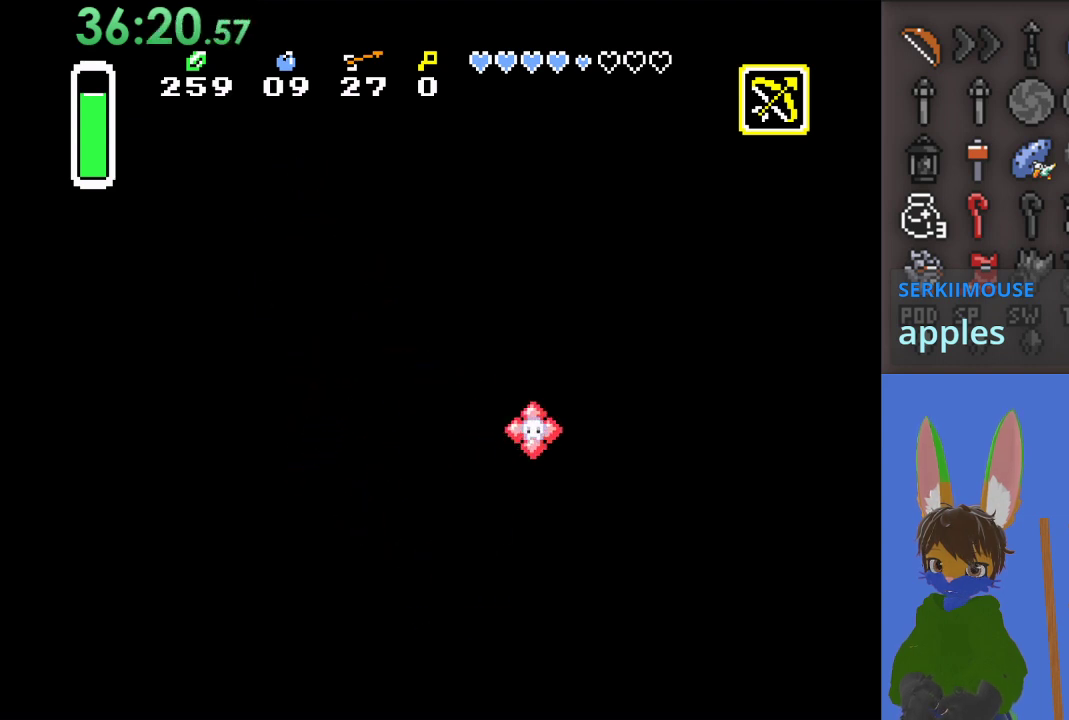
{"buttons": [], "left_stick": "center", "right_stick": "center", "events": [[267, "SQUARE", "down"], [267, "left_stick", "up"], [400, "SQUARE", "up"], [500, "left_stick", "center"]]}
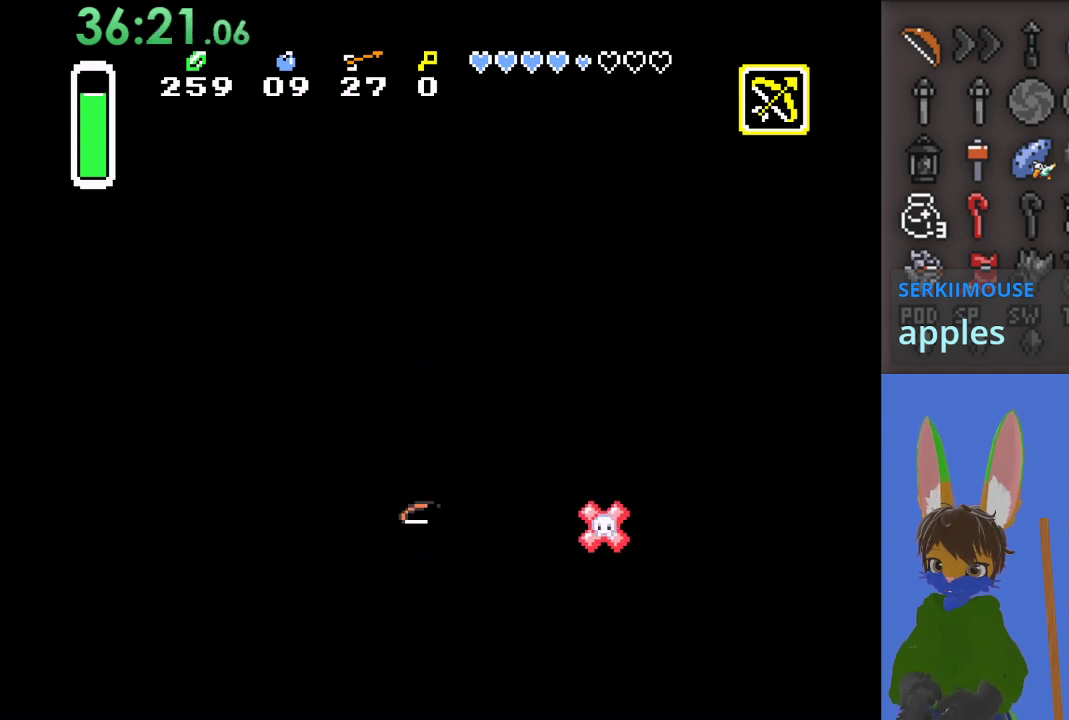
{"buttons": [], "left_stick": "left", "right_stick": "center", "events": [[33, "left_stick", "down"], [333, "left_stick", "left"]]}
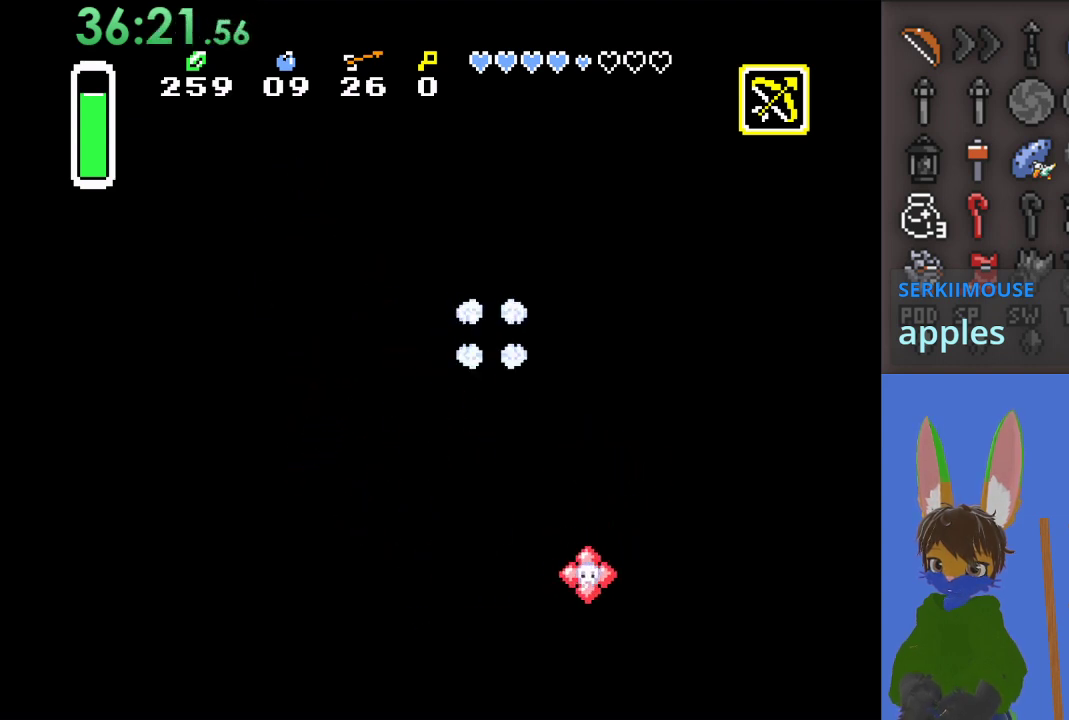
{"buttons": [], "left_stick": "right", "right_stick": "center", "events": [[267, "left_stick", "up-left"], [433, "left_stick", "right"]]}
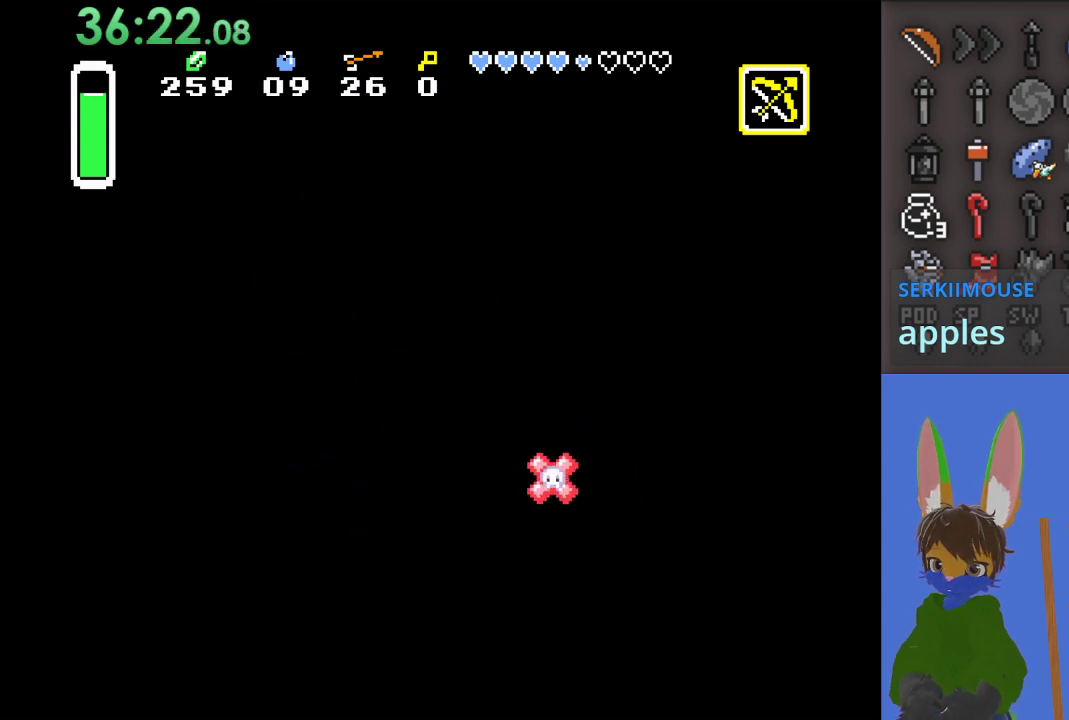
{"buttons": ["CROSS"], "left_stick": "up", "right_stick": "center", "events": [[300, "left_stick", "up"], [333, "CROSS", "down"]]}